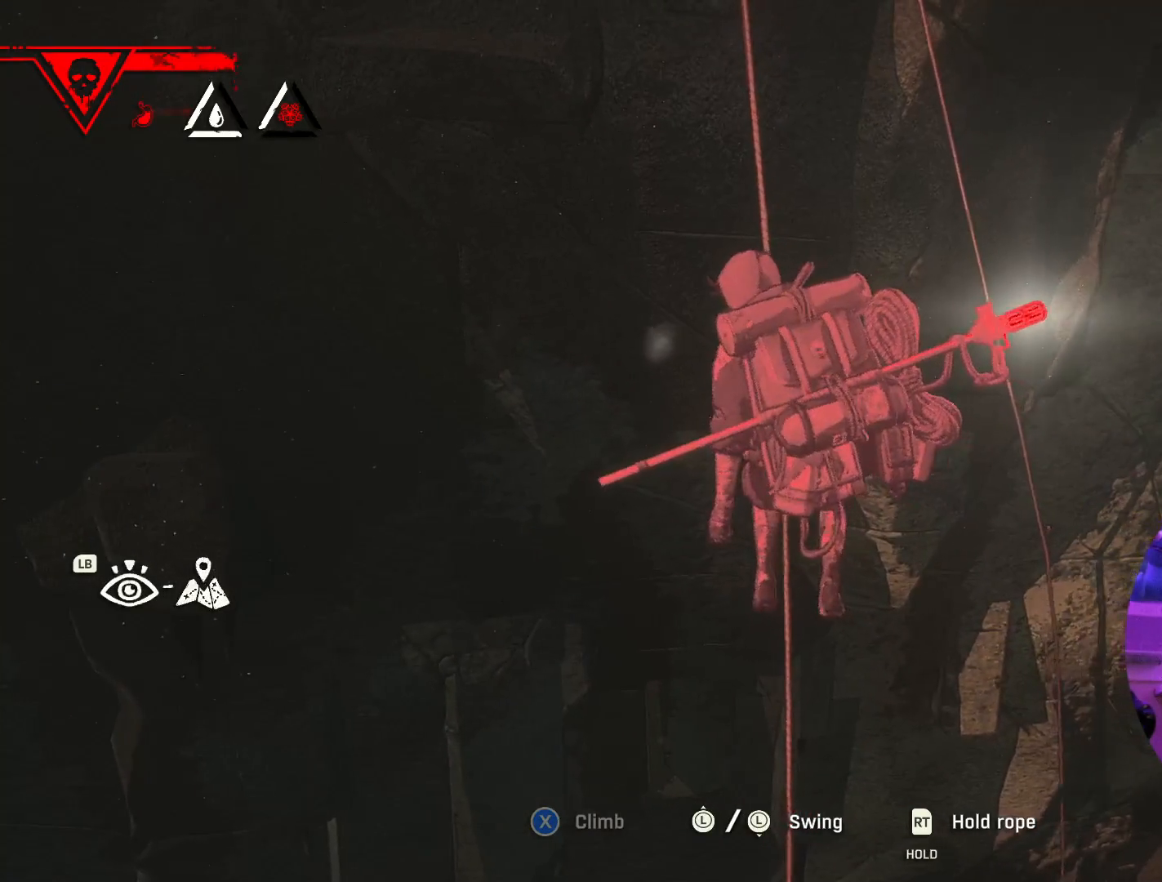
Gameplay with a controller (Xbox layout); each line is a JSON object with the inputs held at the frame after it. "events" lists button and stick changes between this image and that frame as [ms after this image, input, new state], when the widget could be followed in between.
{"buttons": ["R2"], "left_stick": "center", "right_stick": "center", "events": [[67, "R2", "down"]]}
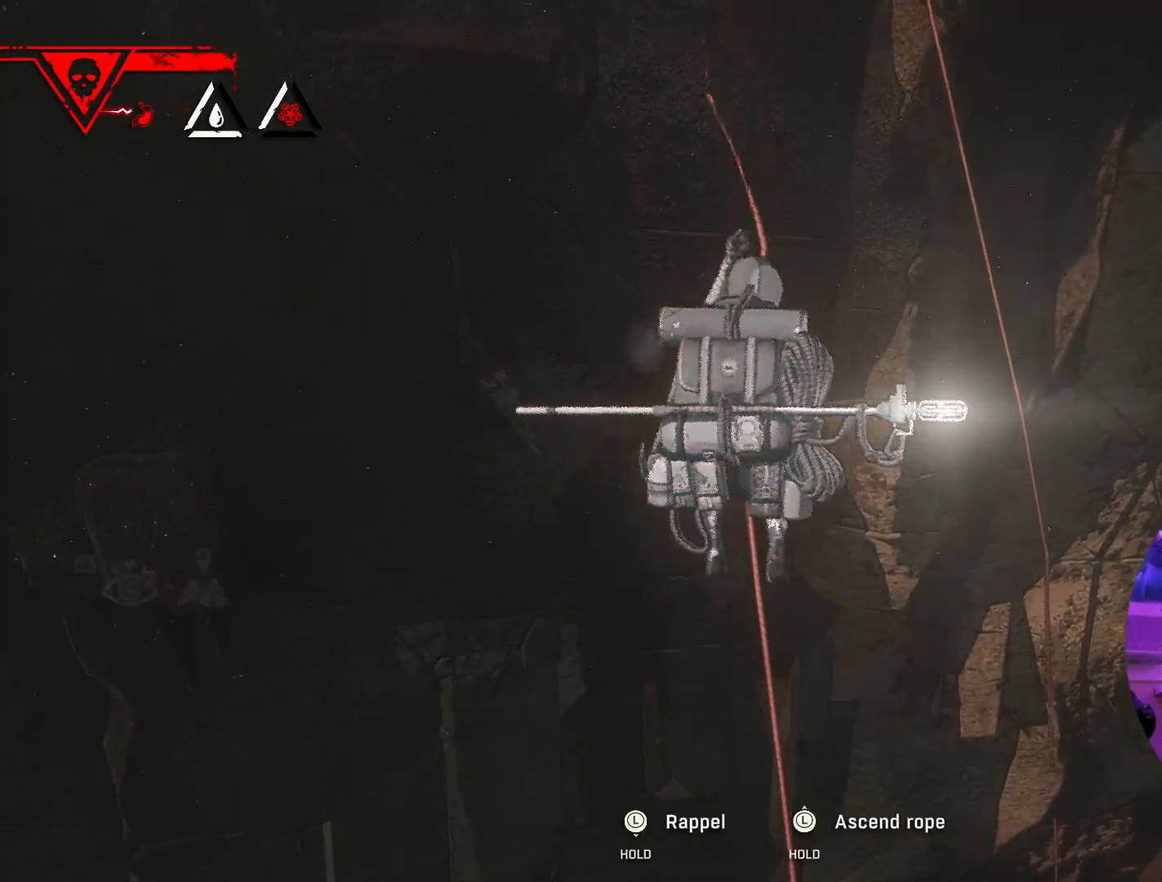
{"buttons": ["R2"], "left_stick": "up", "right_stick": "center", "events": [[367, "left_stick", "up"]]}
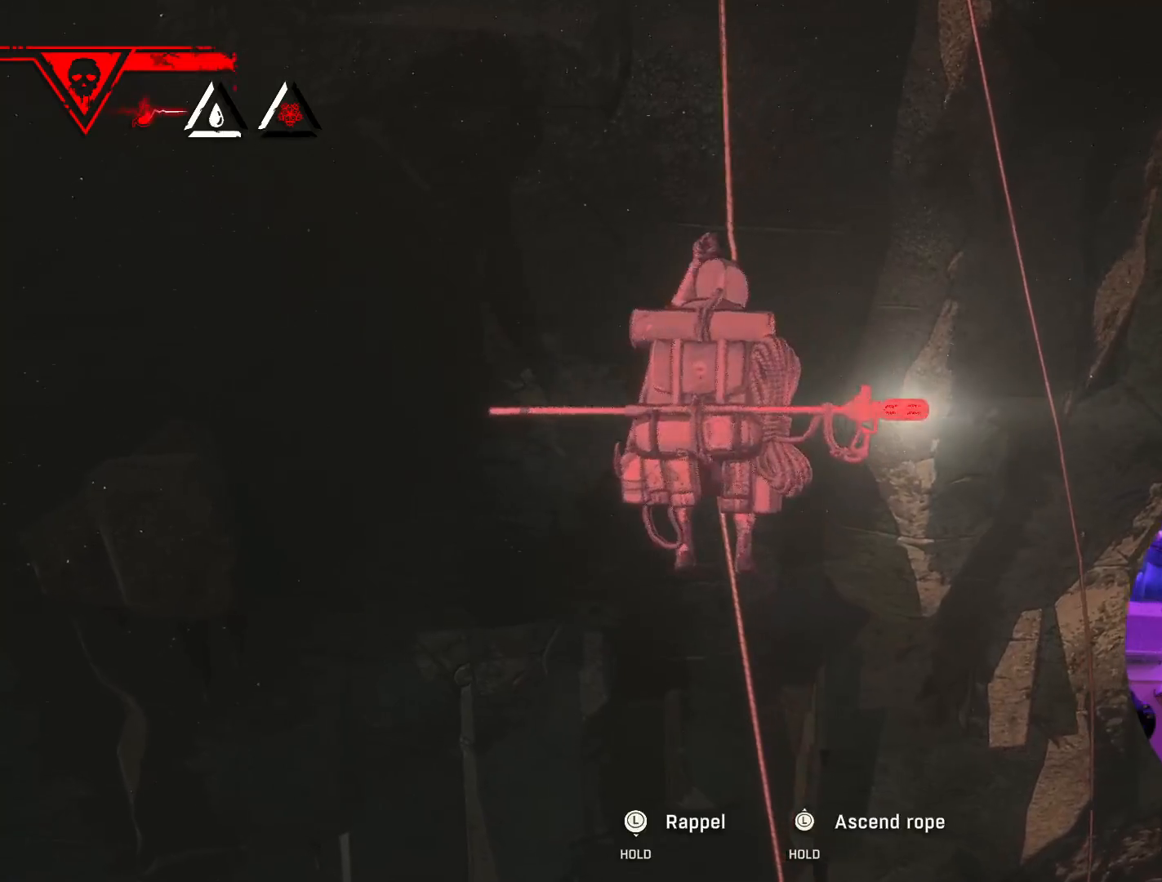
{"buttons": ["R2"], "left_stick": "up", "right_stick": "center", "events": []}
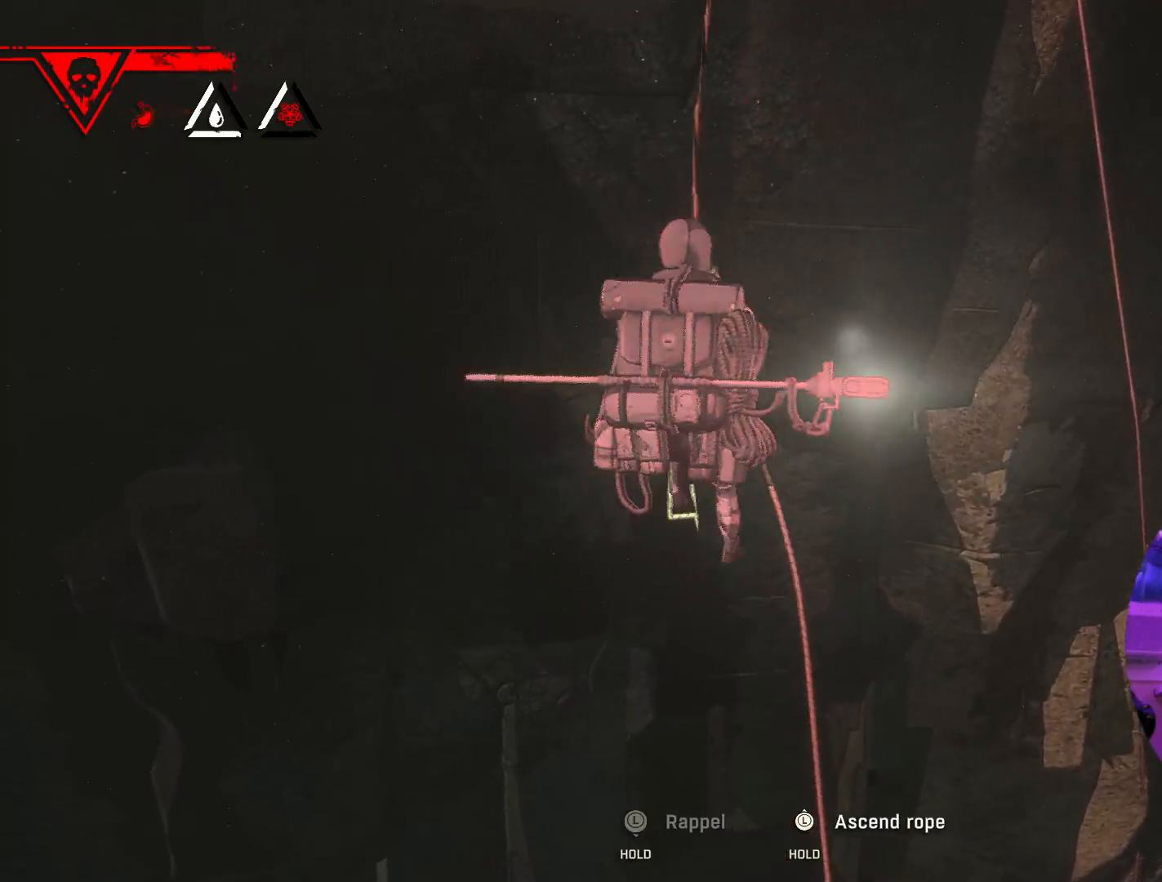
{"buttons": ["R2"], "left_stick": "up", "right_stick": "center", "events": []}
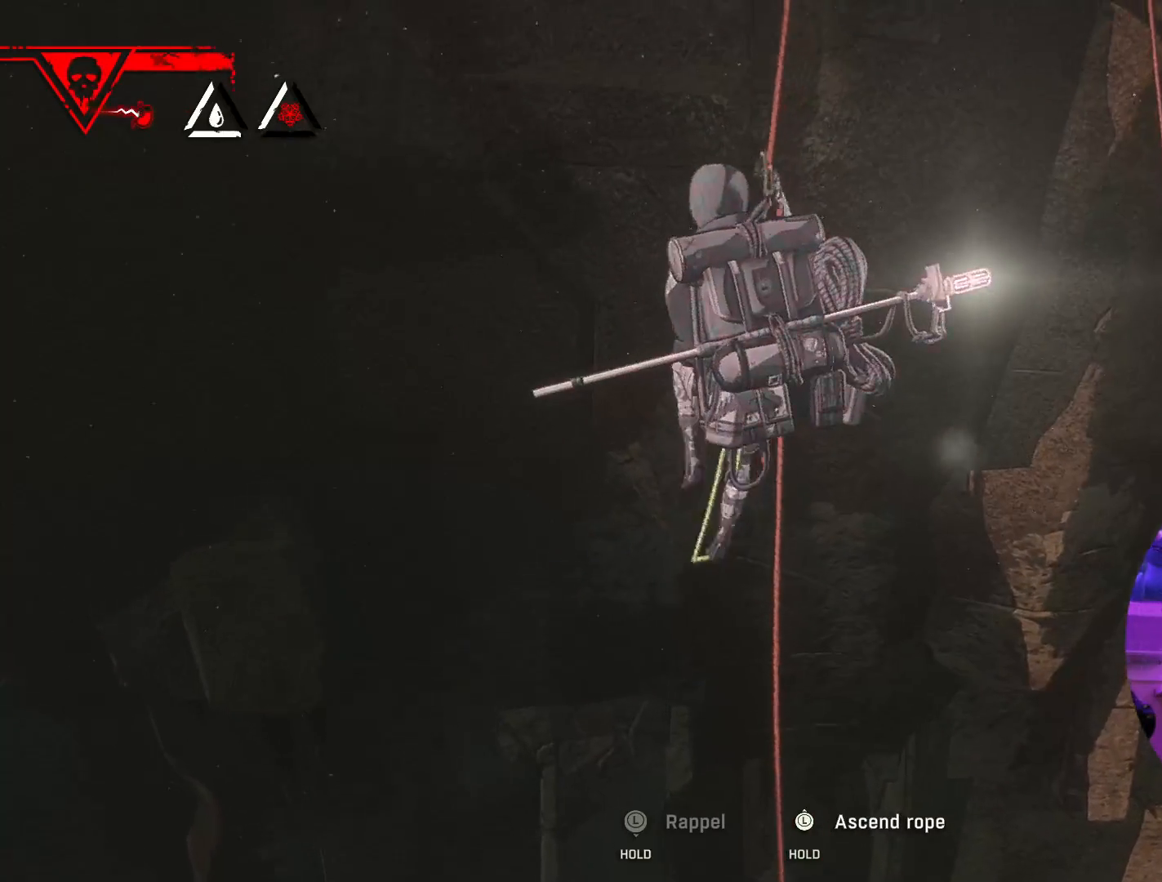
{"buttons": ["R2"], "left_stick": "up", "right_stick": "center", "events": []}
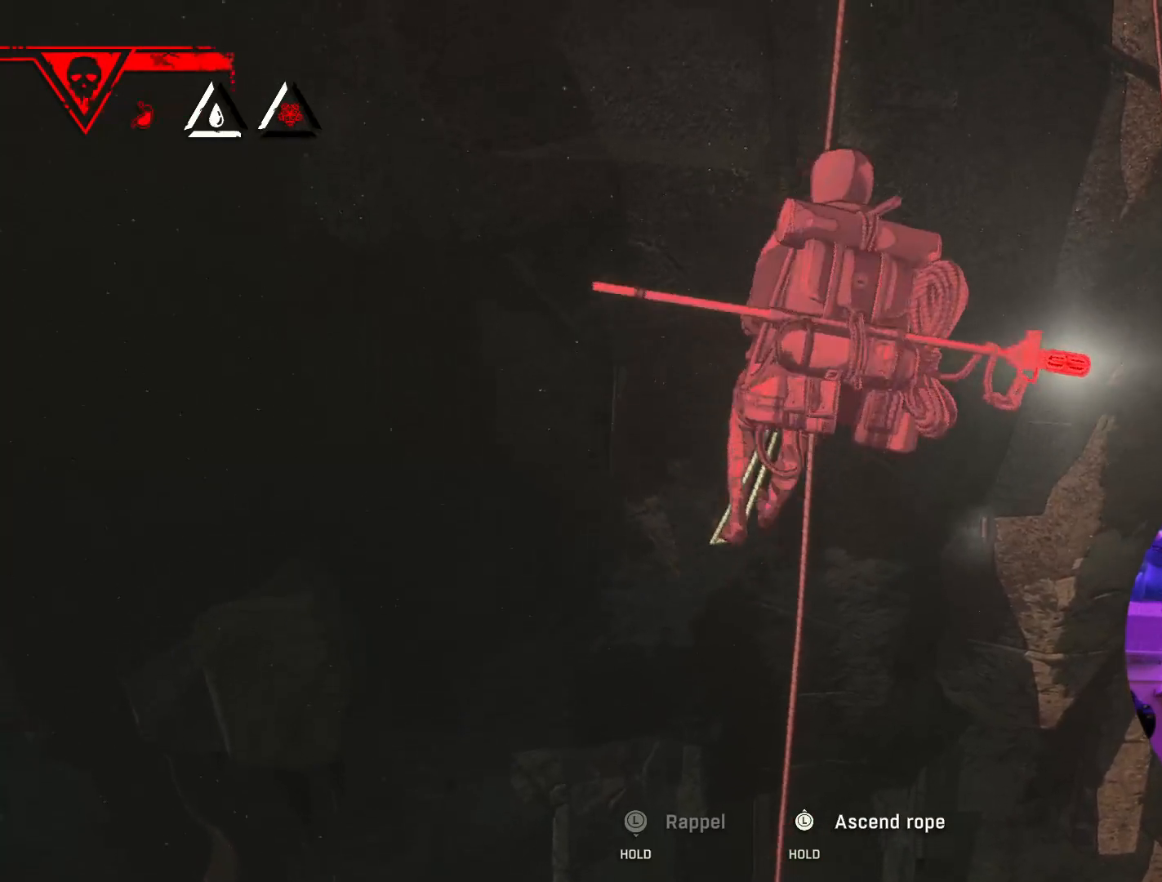
{"buttons": ["R2"], "left_stick": "up", "right_stick": "center", "events": []}
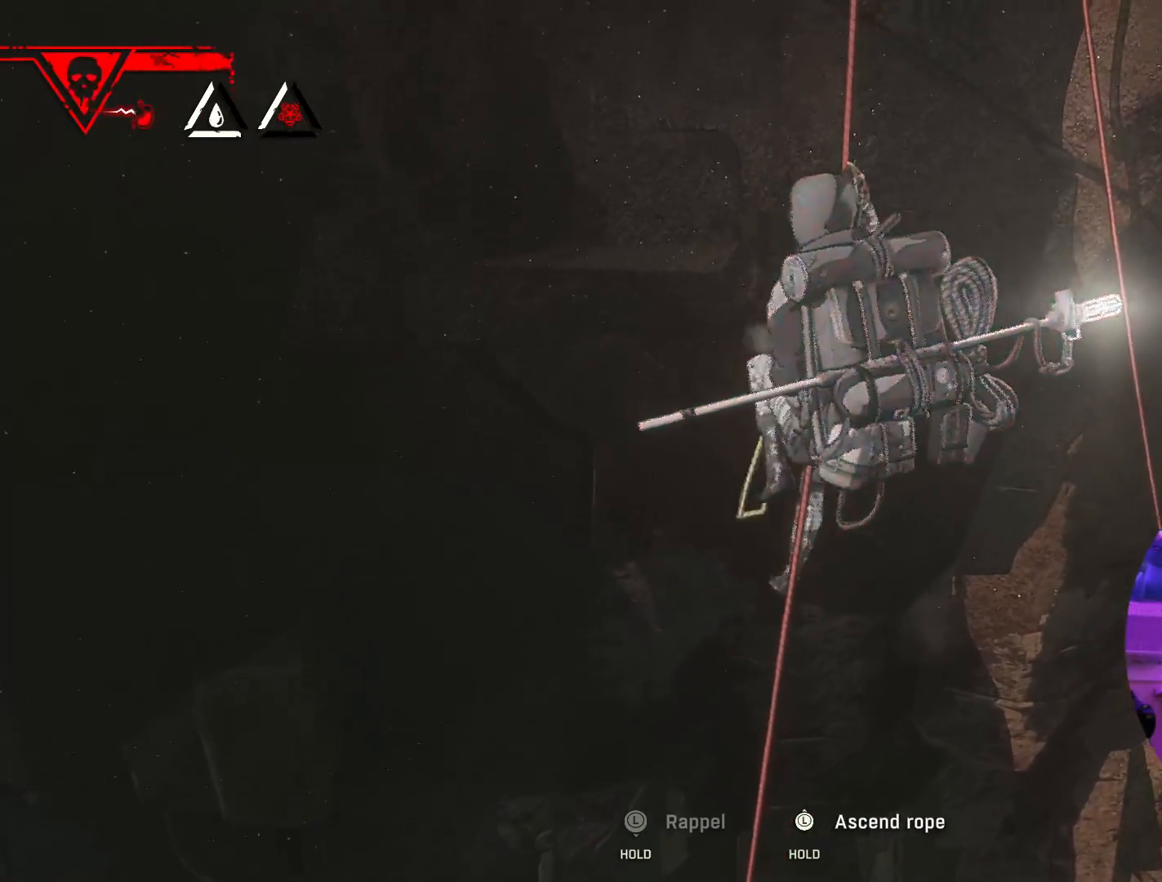
{"buttons": ["R2"], "left_stick": "up", "right_stick": "center", "events": []}
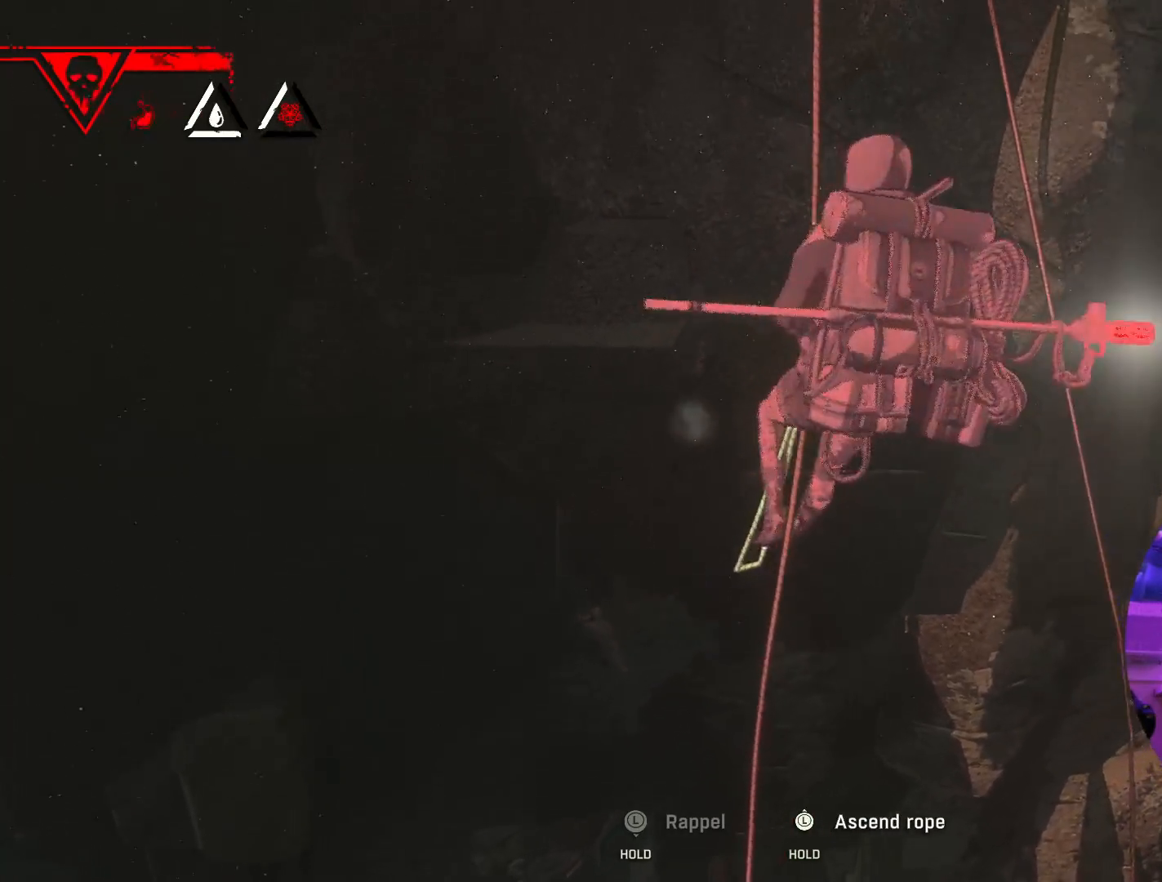
{"buttons": ["R2"], "left_stick": "up", "right_stick": "center", "events": []}
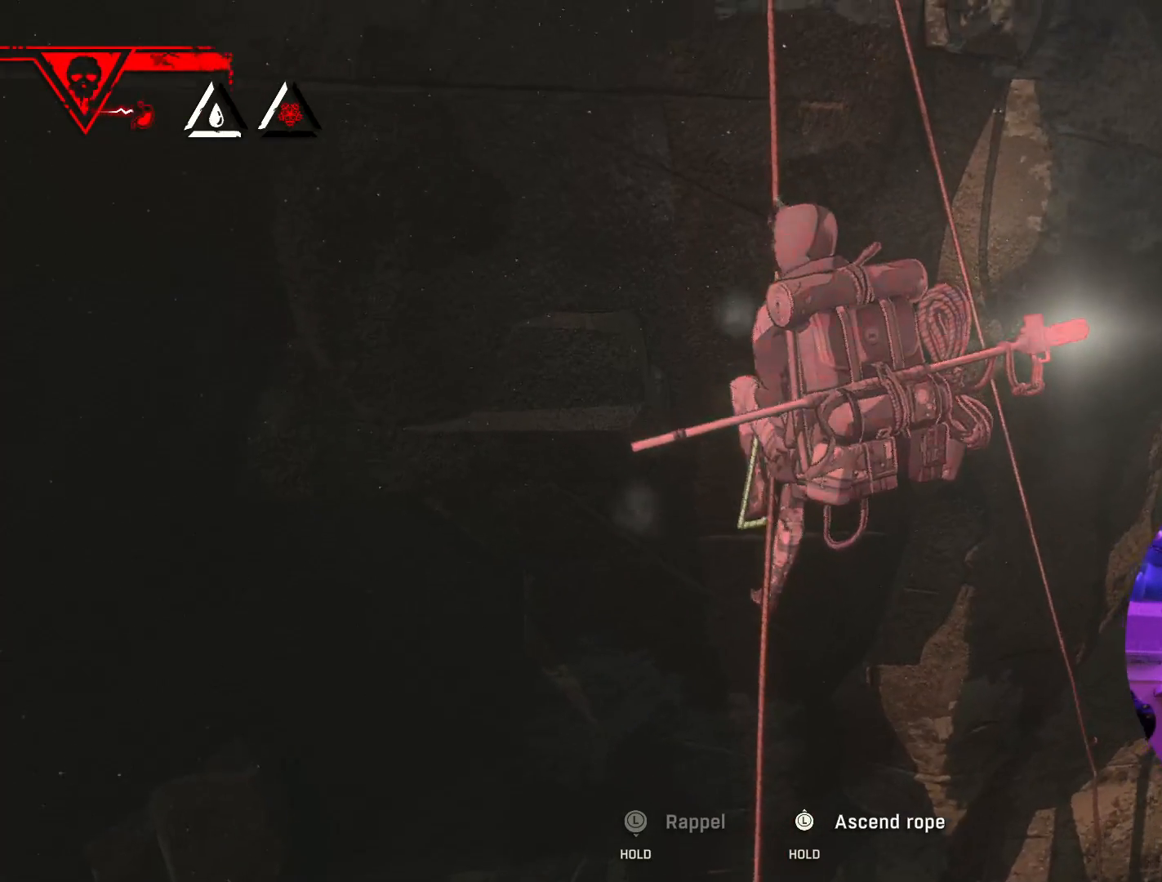
{"buttons": ["R2"], "left_stick": "up", "right_stick": "center", "events": []}
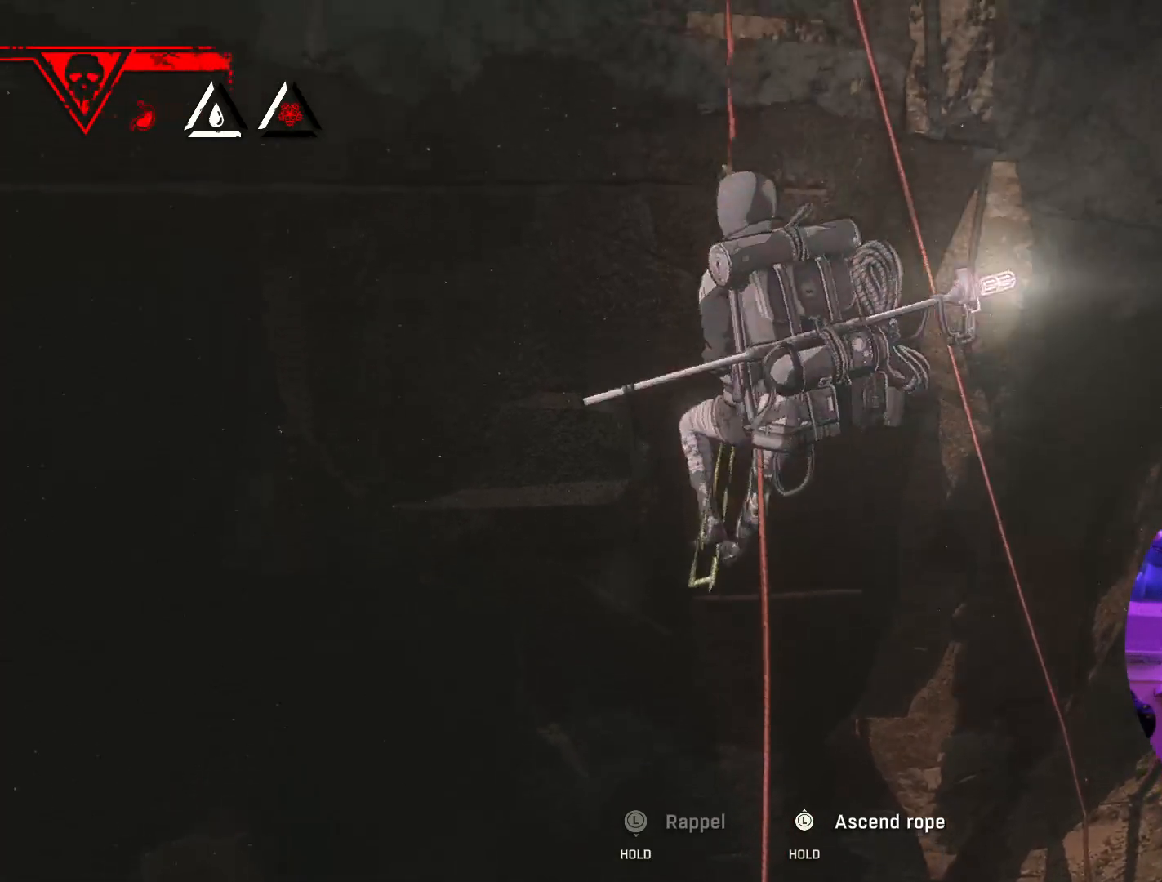
{"buttons": ["R2"], "left_stick": "up", "right_stick": "center", "events": []}
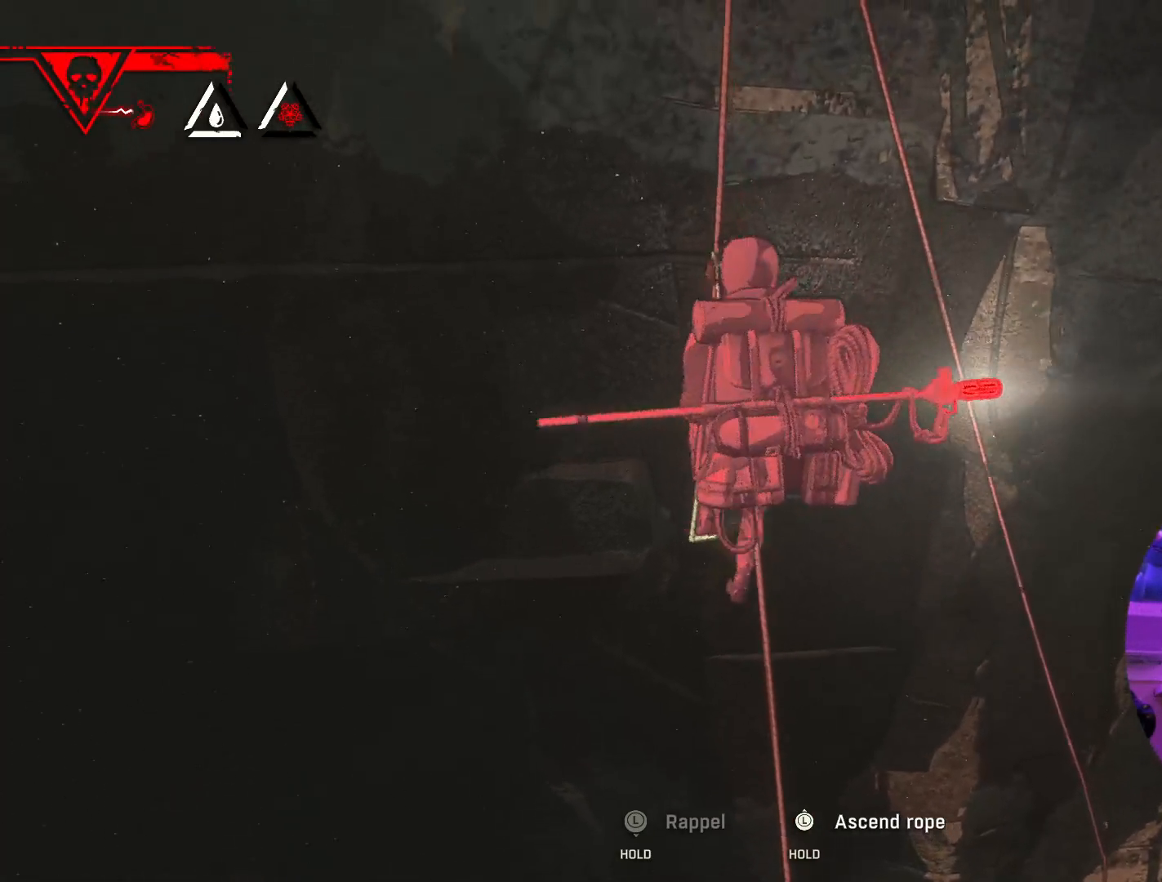
{"buttons": ["R2"], "left_stick": "up", "right_stick": "center", "events": []}
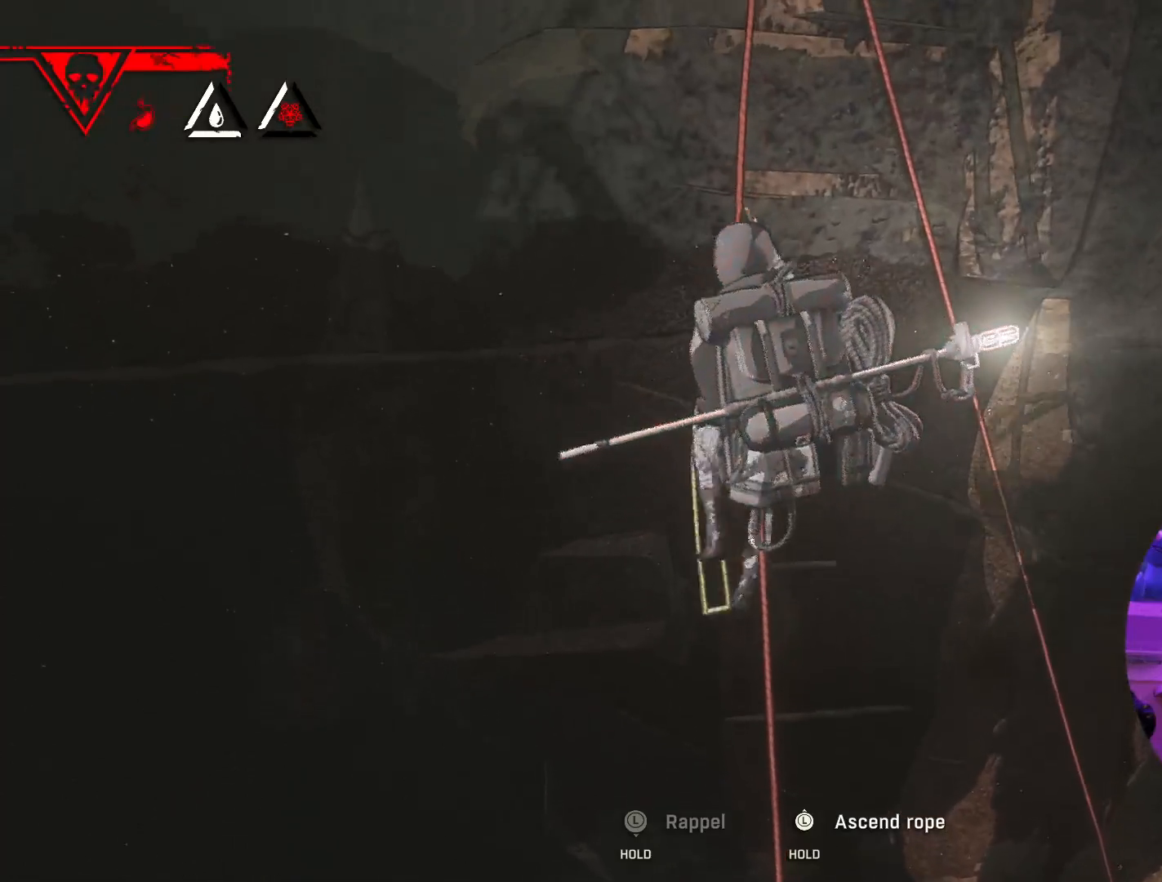
{"buttons": ["R2"], "left_stick": "up", "right_stick": "center", "events": []}
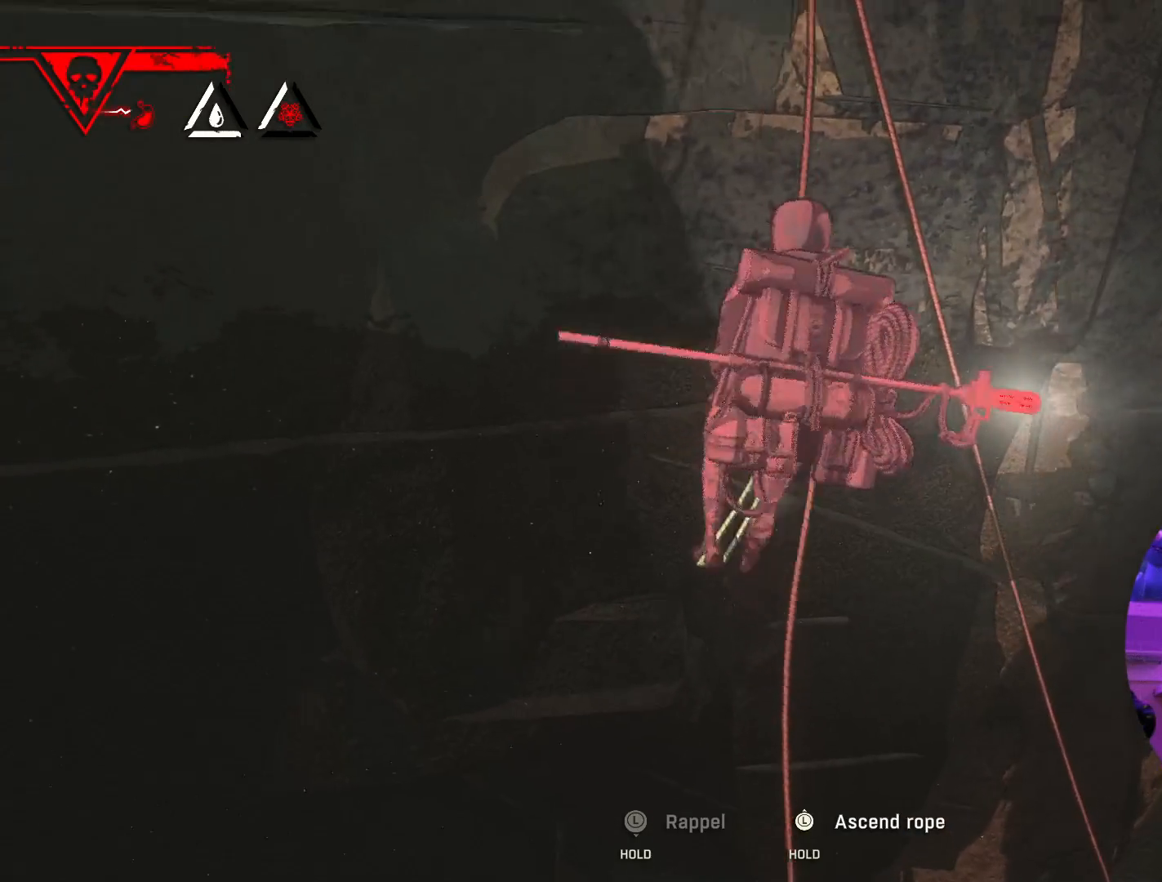
{"buttons": ["R2"], "left_stick": "up", "right_stick": "center", "events": []}
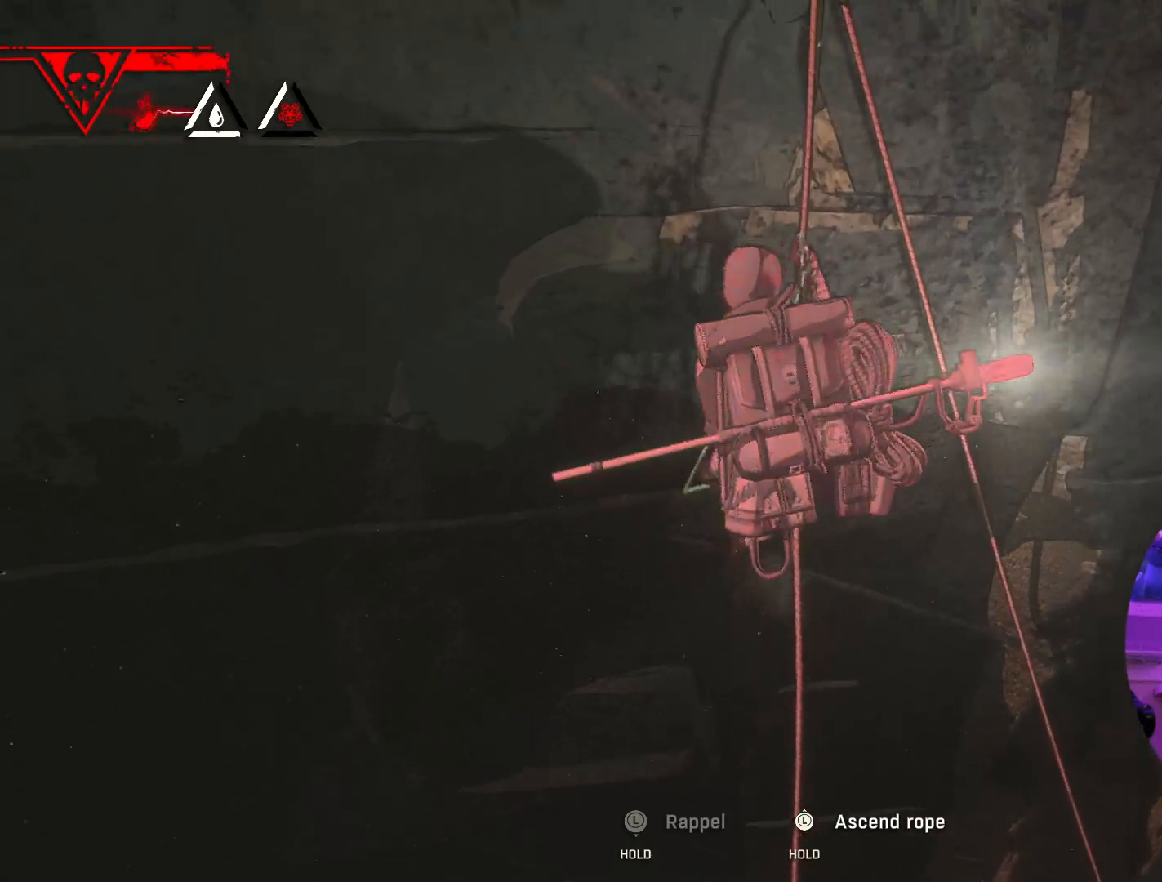
{"buttons": ["R2"], "left_stick": "up", "right_stick": "center", "events": []}
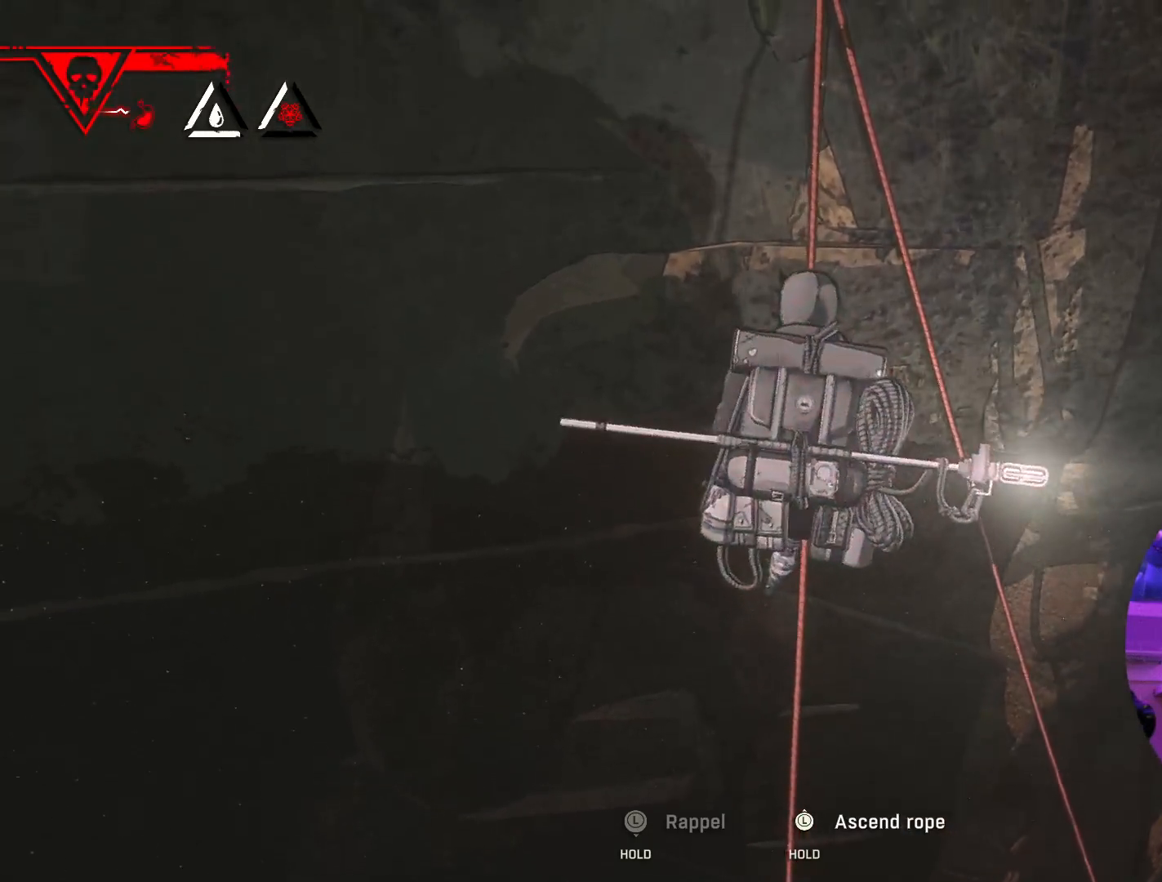
{"buttons": ["R2"], "left_stick": "up", "right_stick": "center", "events": []}
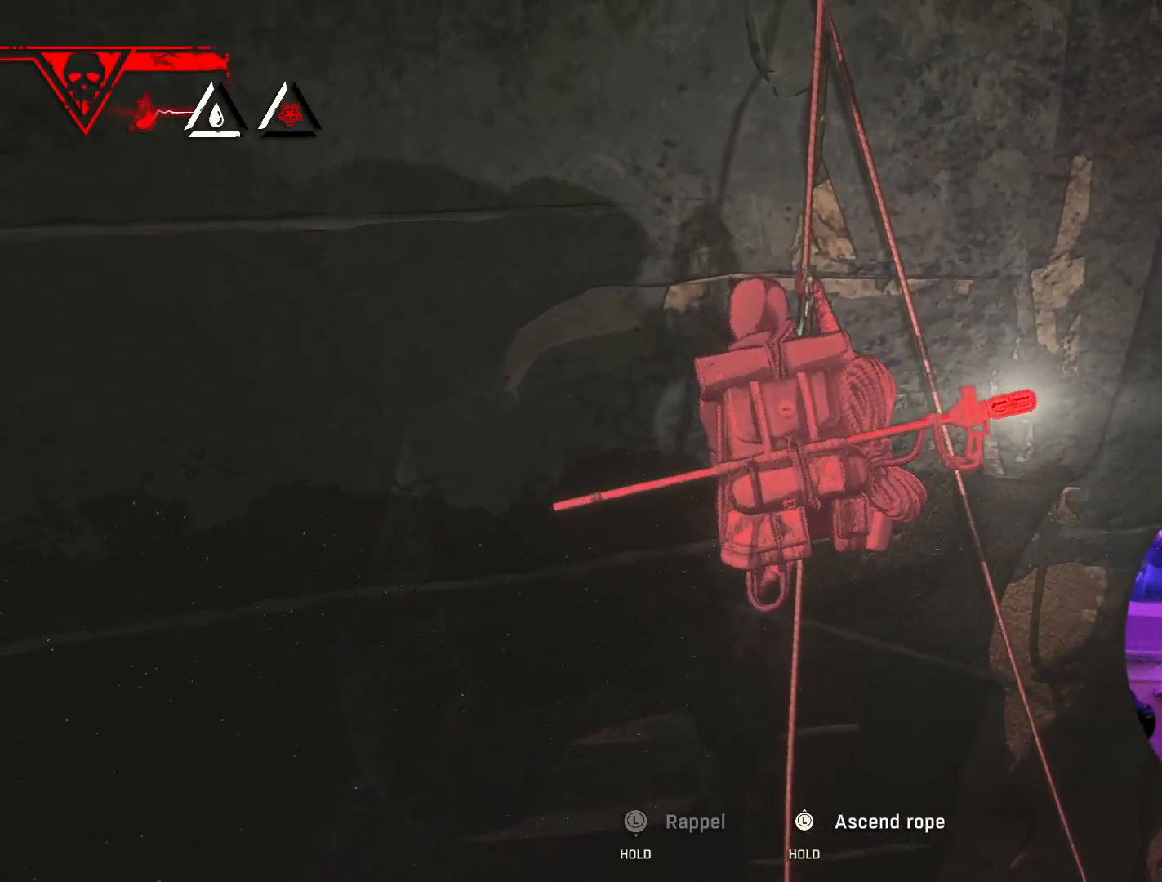
{"buttons": ["R2"], "left_stick": "up", "right_stick": "center", "events": []}
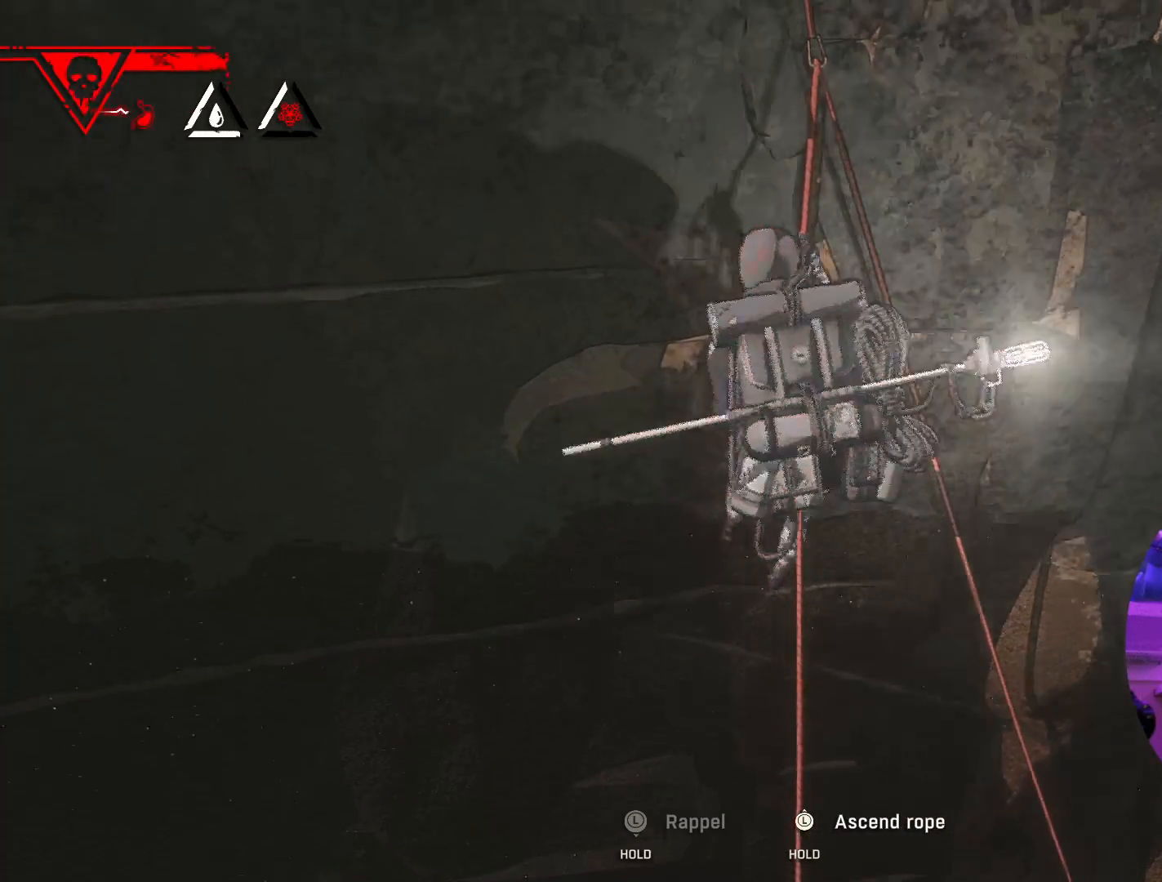
{"buttons": ["R2"], "left_stick": "up", "right_stick": "center", "events": []}
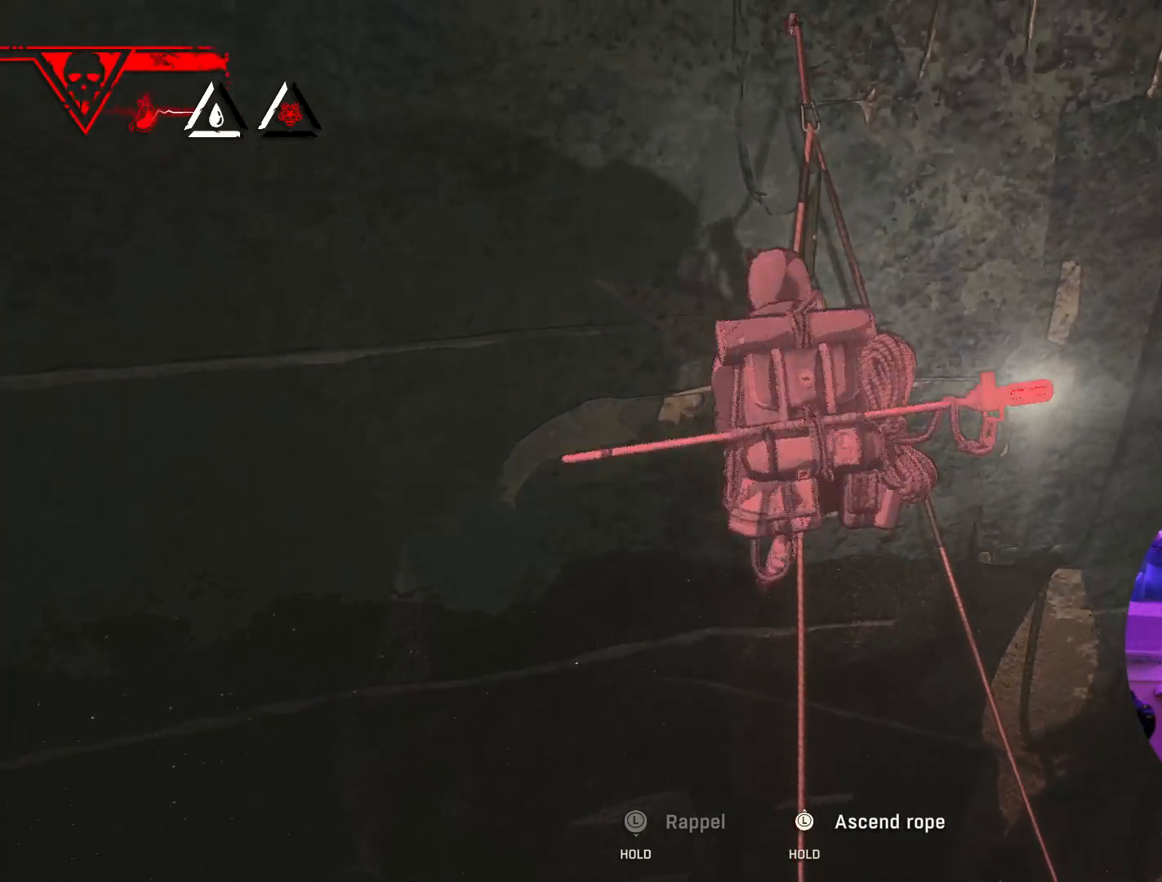
{"buttons": ["R2"], "left_stick": "up", "right_stick": "center", "events": []}
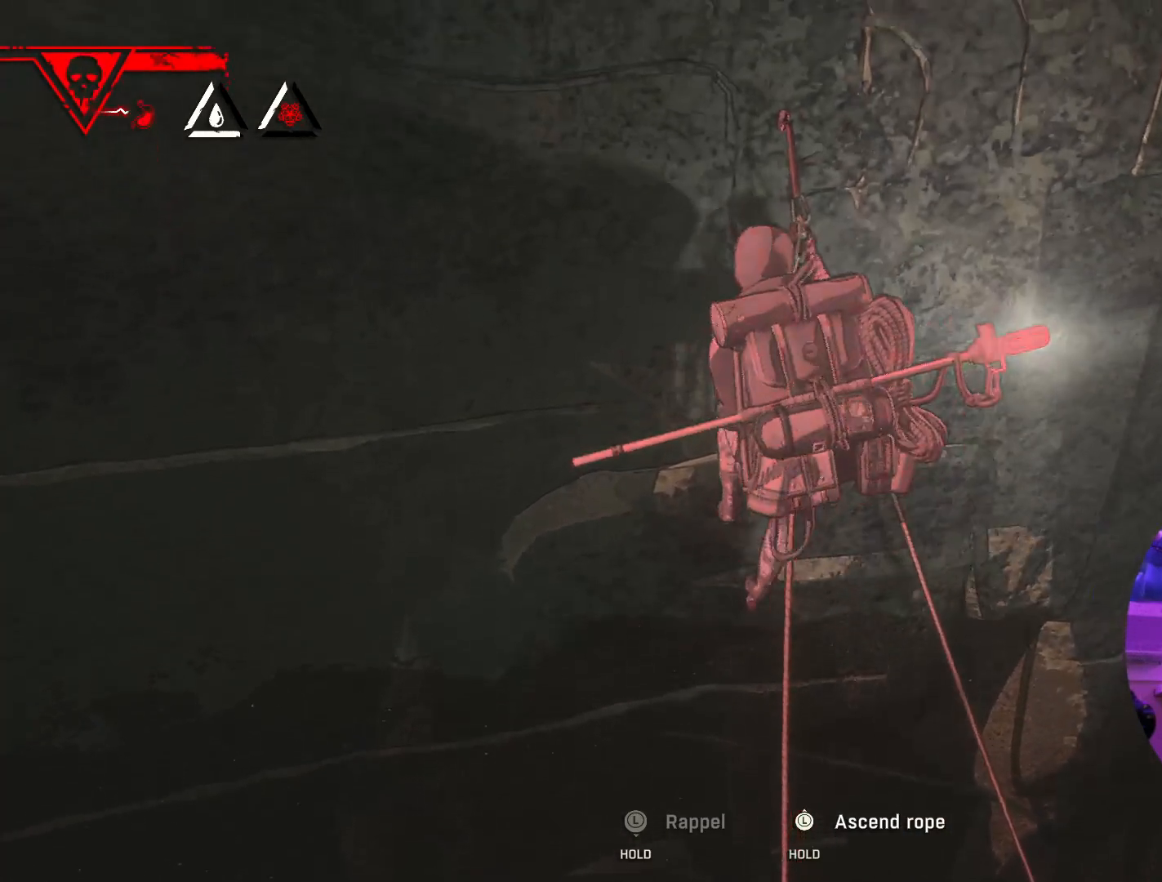
{"buttons": ["R2"], "left_stick": "up", "right_stick": "center", "events": []}
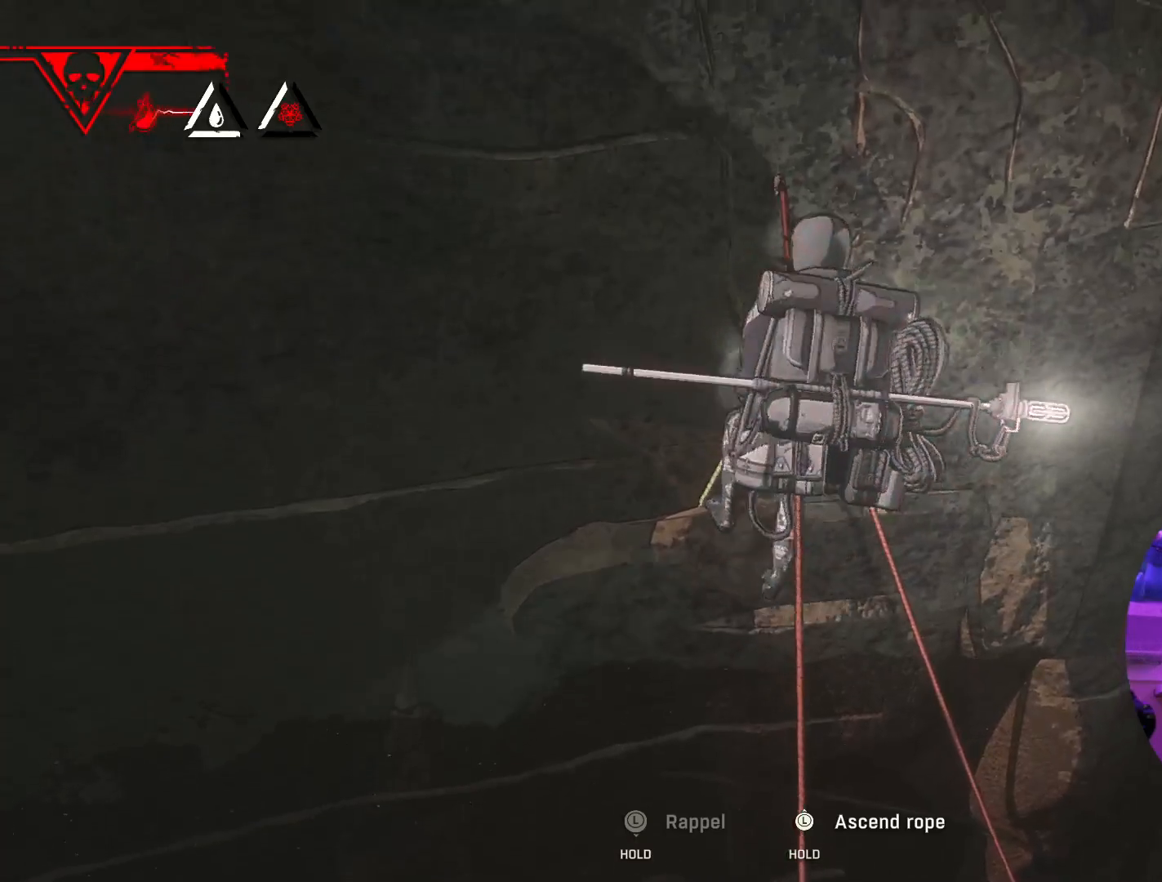
{"buttons": ["R2"], "left_stick": "up", "right_stick": "center", "events": []}
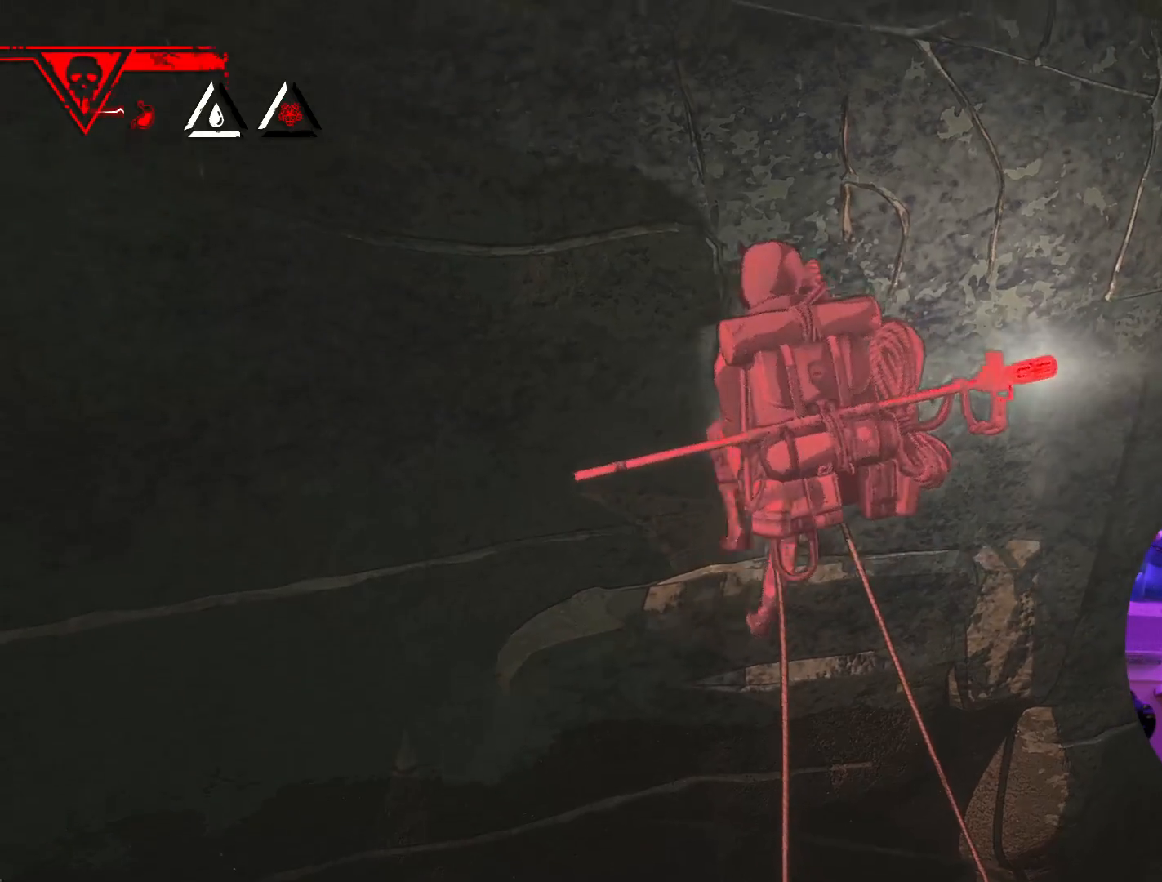
{"buttons": ["R2"], "left_stick": "up", "right_stick": "center", "events": []}
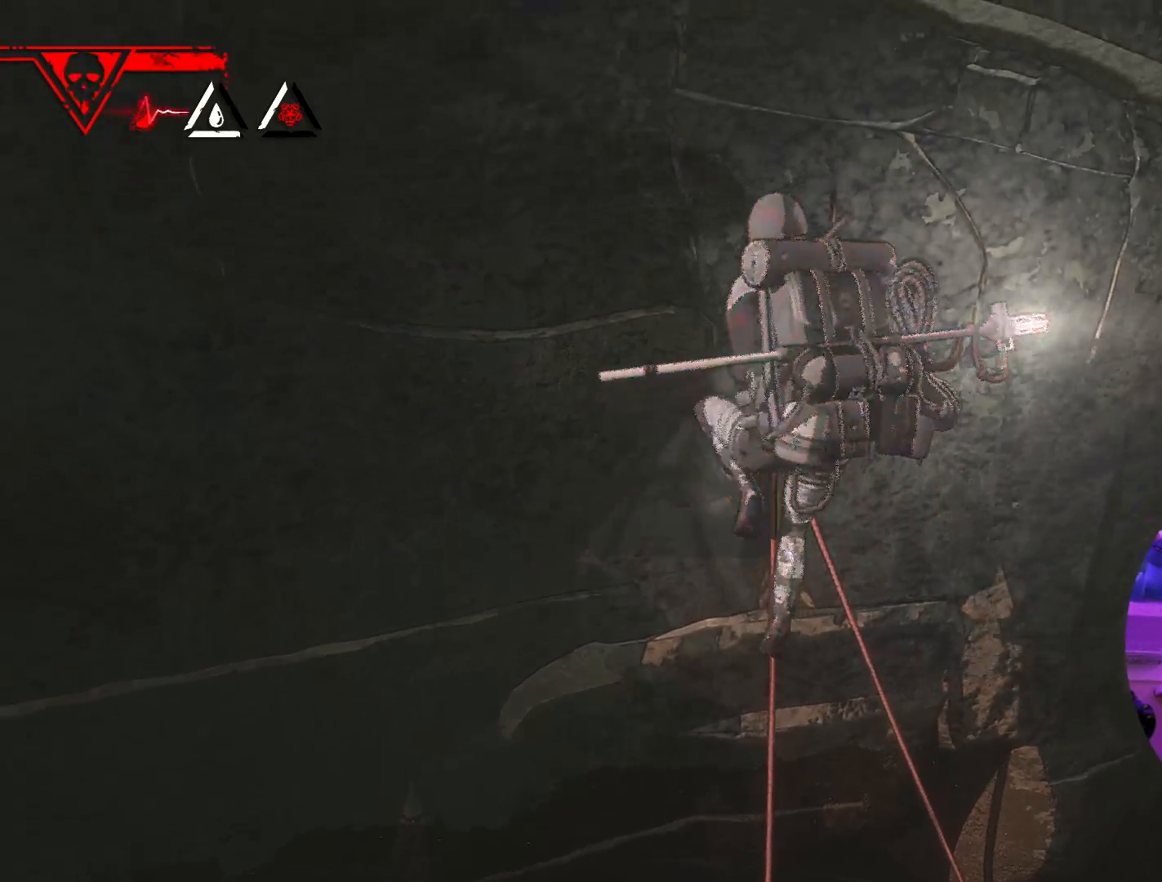
{"buttons": ["R2"], "left_stick": "up", "right_stick": "center", "events": []}